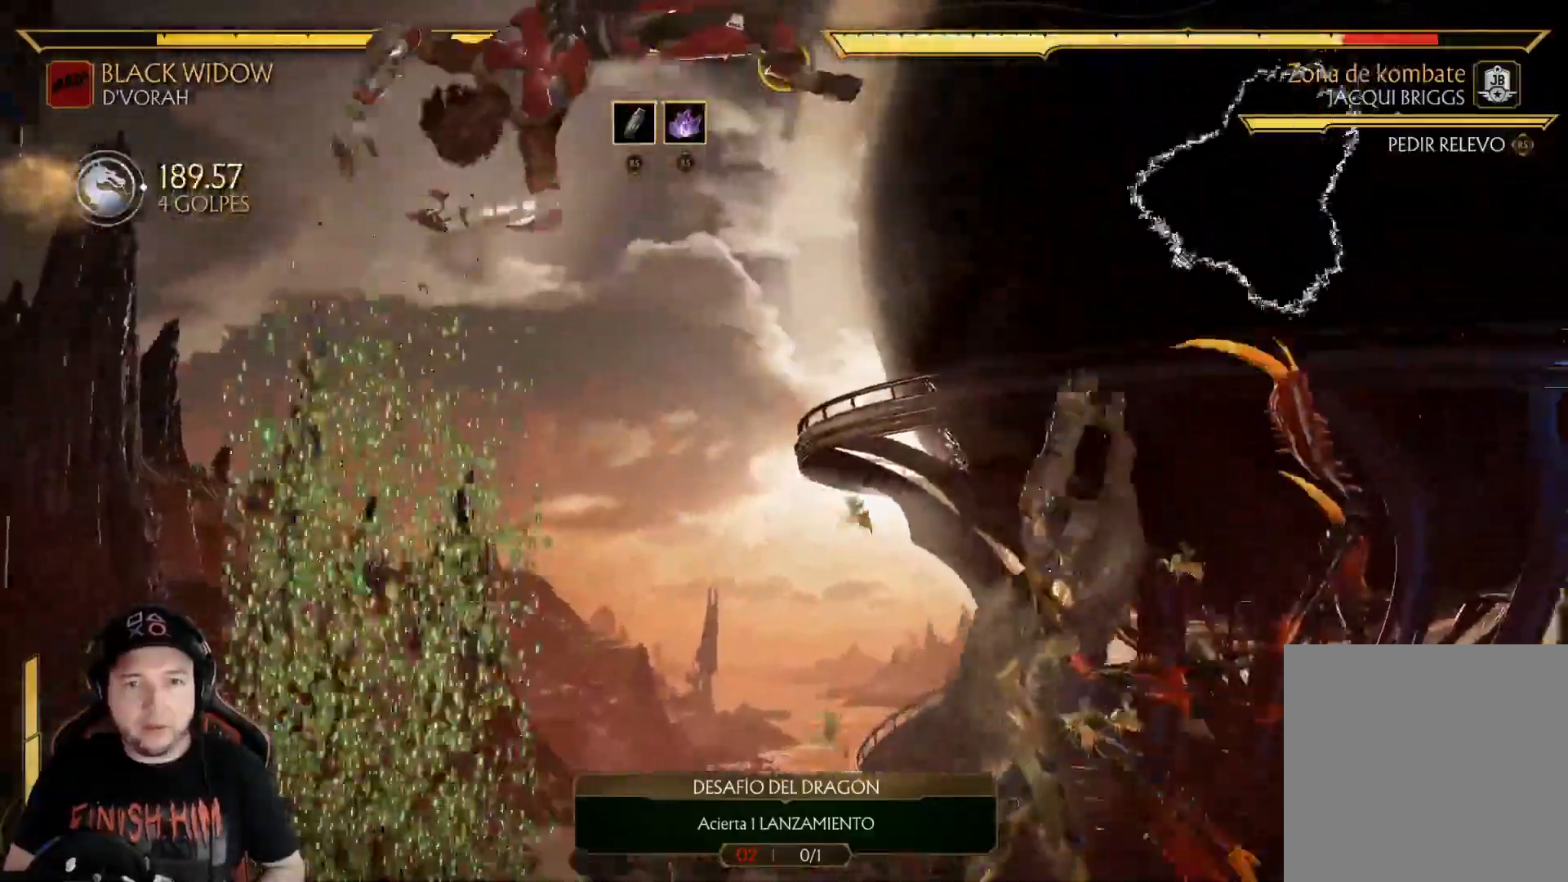
Gameplay with a controller (Xbox layout); each line is a JSON object with the inputs held at the frame after it. "events" lists button and stick changes between this image and that frame as [ms after this image, input, new state], when the widget could be followed in between. Not read: L3 R3 SHARE.
{"buttons": ["A", "DPAD_RIGHT"], "left_stick": "center", "right_stick": "center", "events": [[50, "DPAD_LEFT", "up"], [150, "B", "down"], [284, "B", "up"], [301, "DPAD_DOWN", "down"], [301, "DPAD_LEFT", "down"], [368, "A", "down"], [368, "DPAD_LEFT", "up"], [368, "DPAD_RIGHT", "down"], [384, "DPAD_DOWN", "up"], [435, "A", "up"], [468, "A", "down"]]}
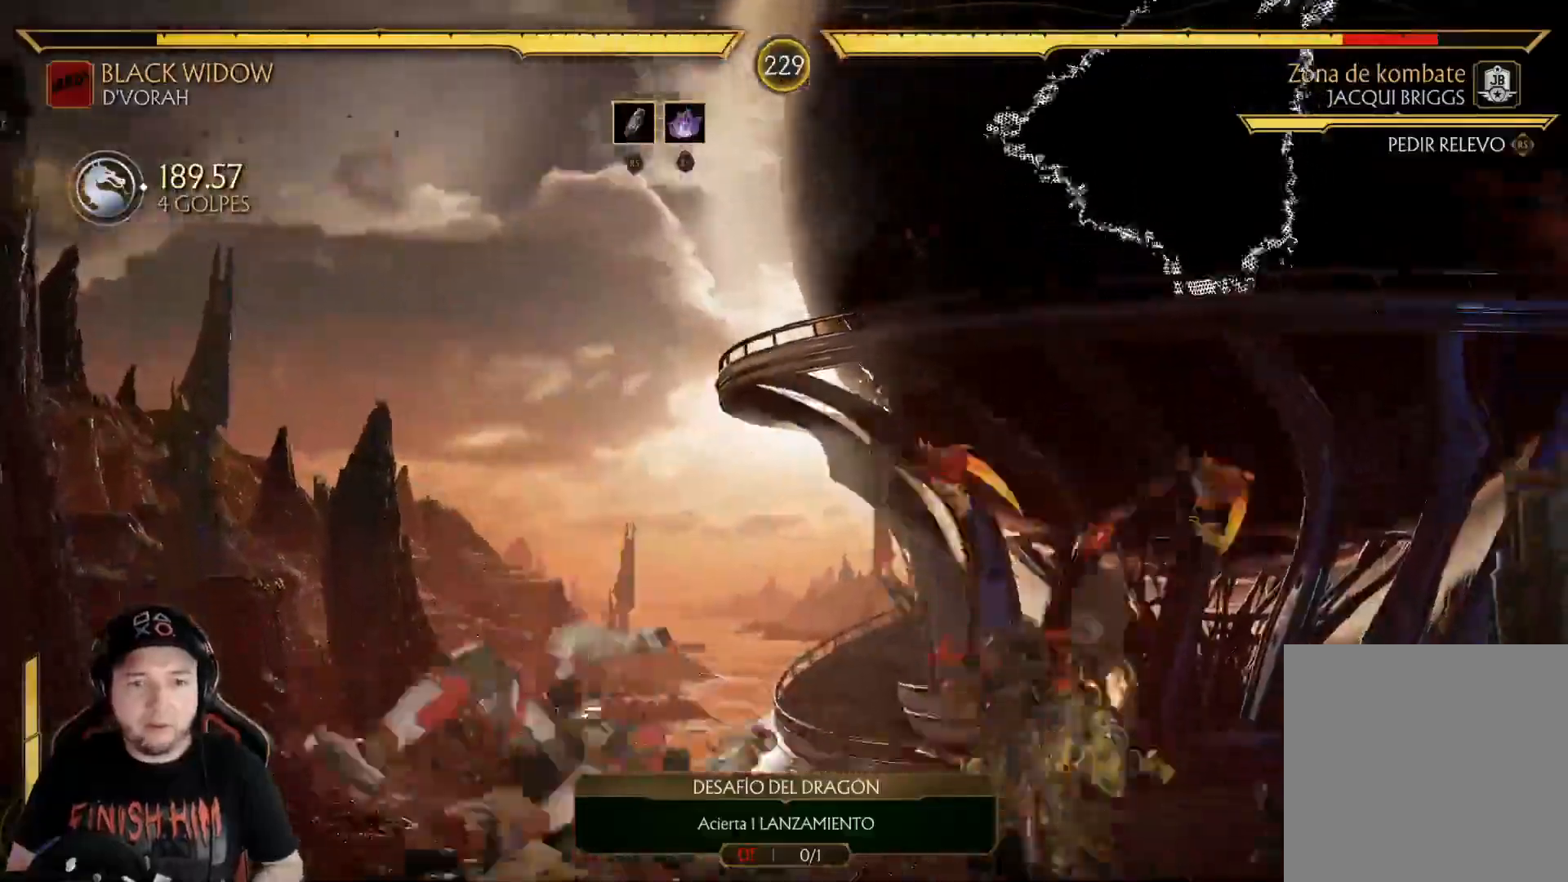
{"buttons": [], "left_stick": "center", "right_stick": "center", "events": [[34, "A", "up"], [117, "R1", "down"], [184, "DPAD_RIGHT", "up"], [184, "R1", "up"], [285, "R1", "down"], [351, "R1", "up"]]}
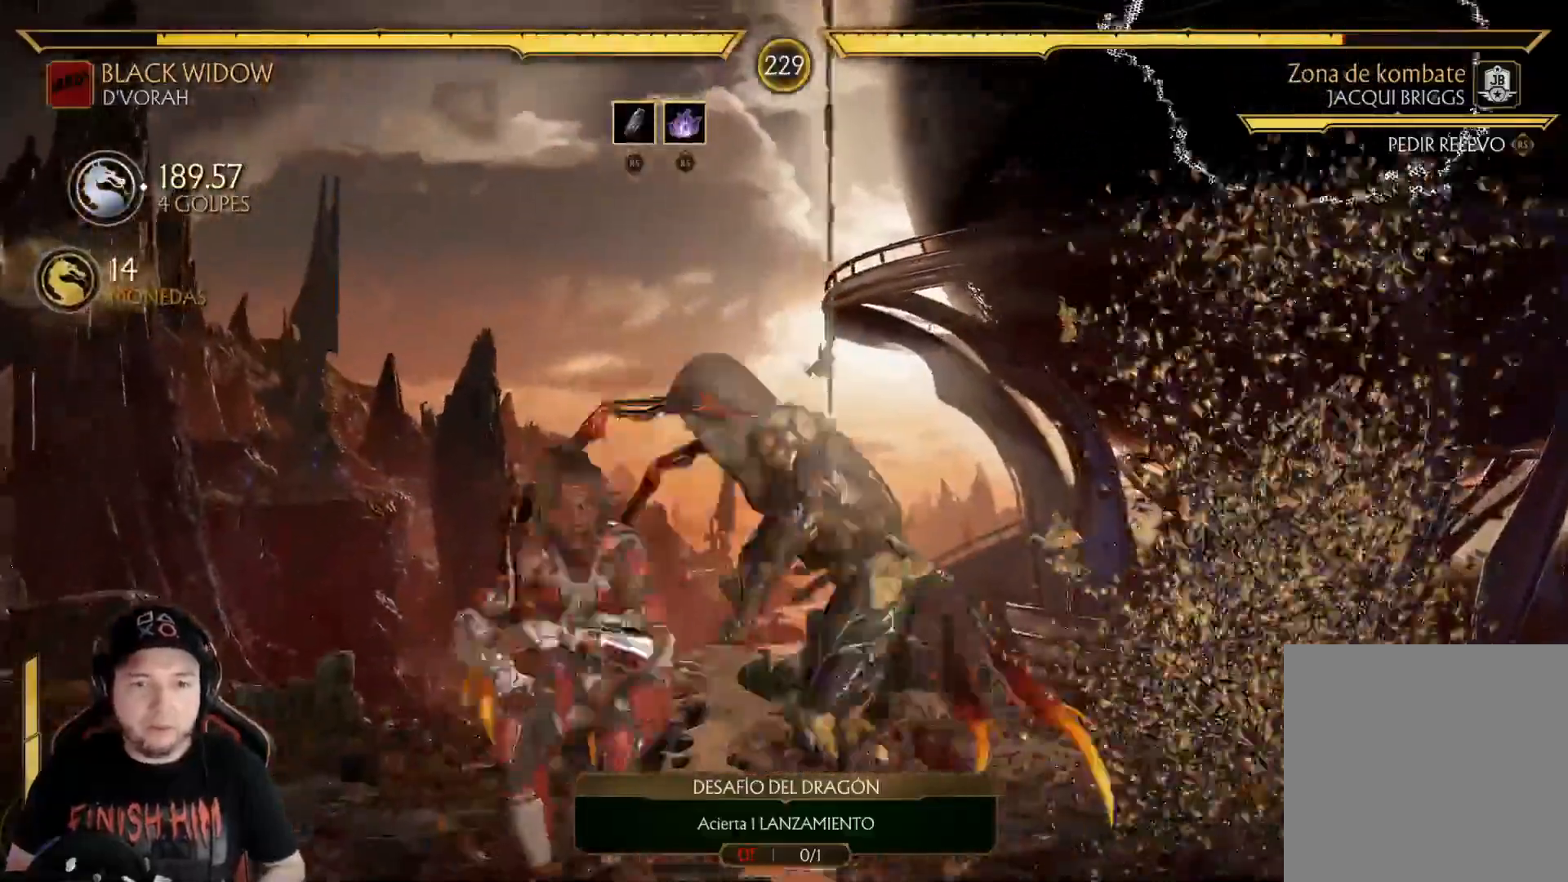
{"buttons": ["DPAD_DOWN"], "left_stick": "center", "right_stick": "center", "events": [[50, "R2", "down"], [150, "R2", "up"], [234, "DPAD_DOWN", "down"], [351, "X", "down"], [434, "X", "up"]]}
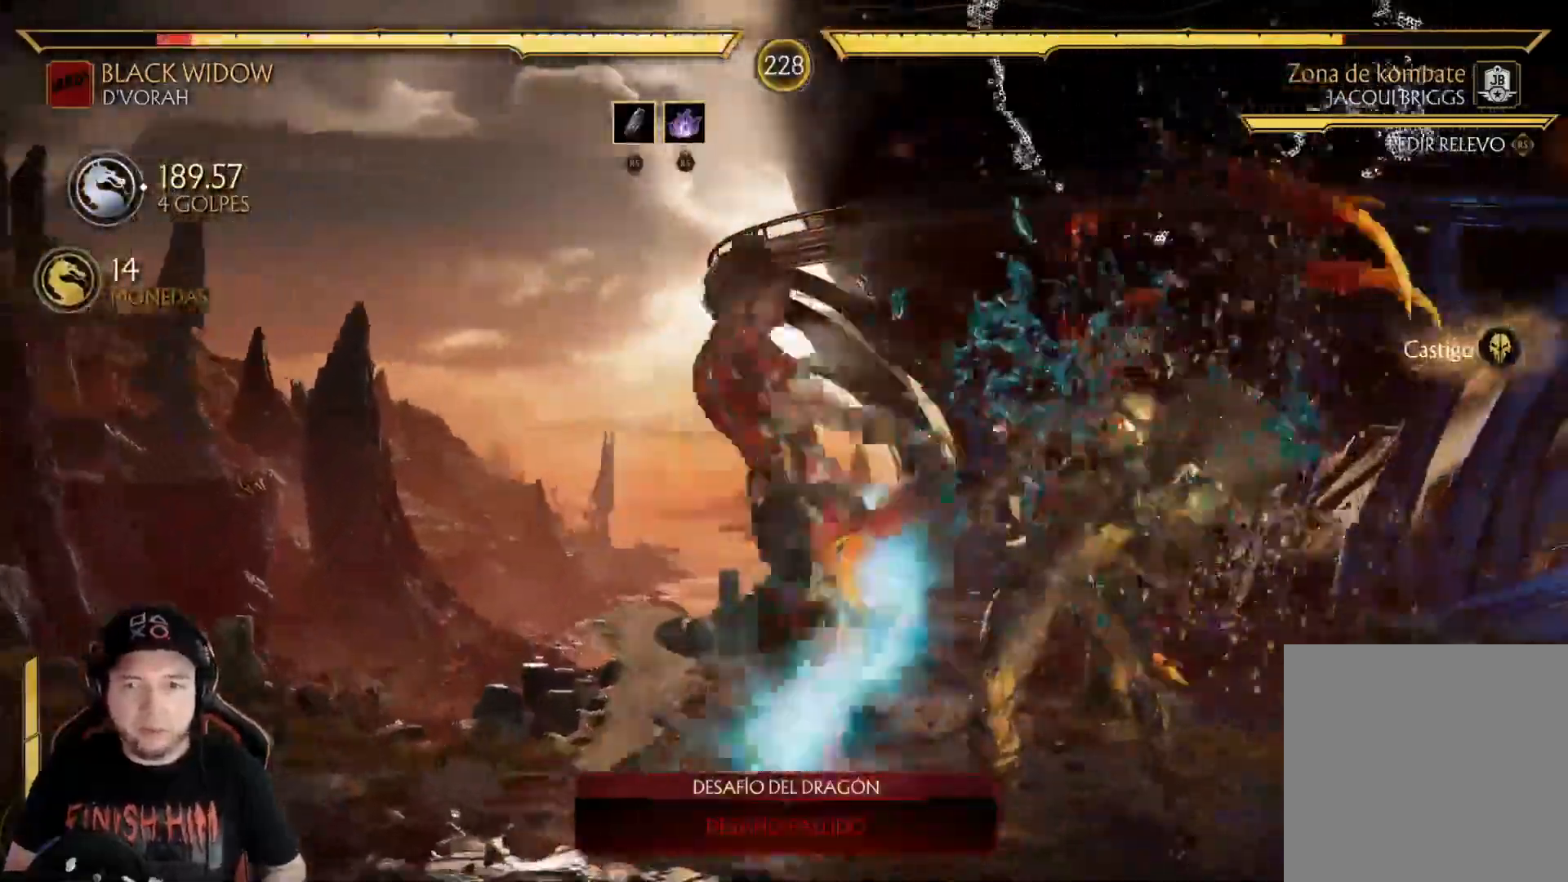
{"buttons": ["R2"], "left_stick": "center", "right_stick": "center"}
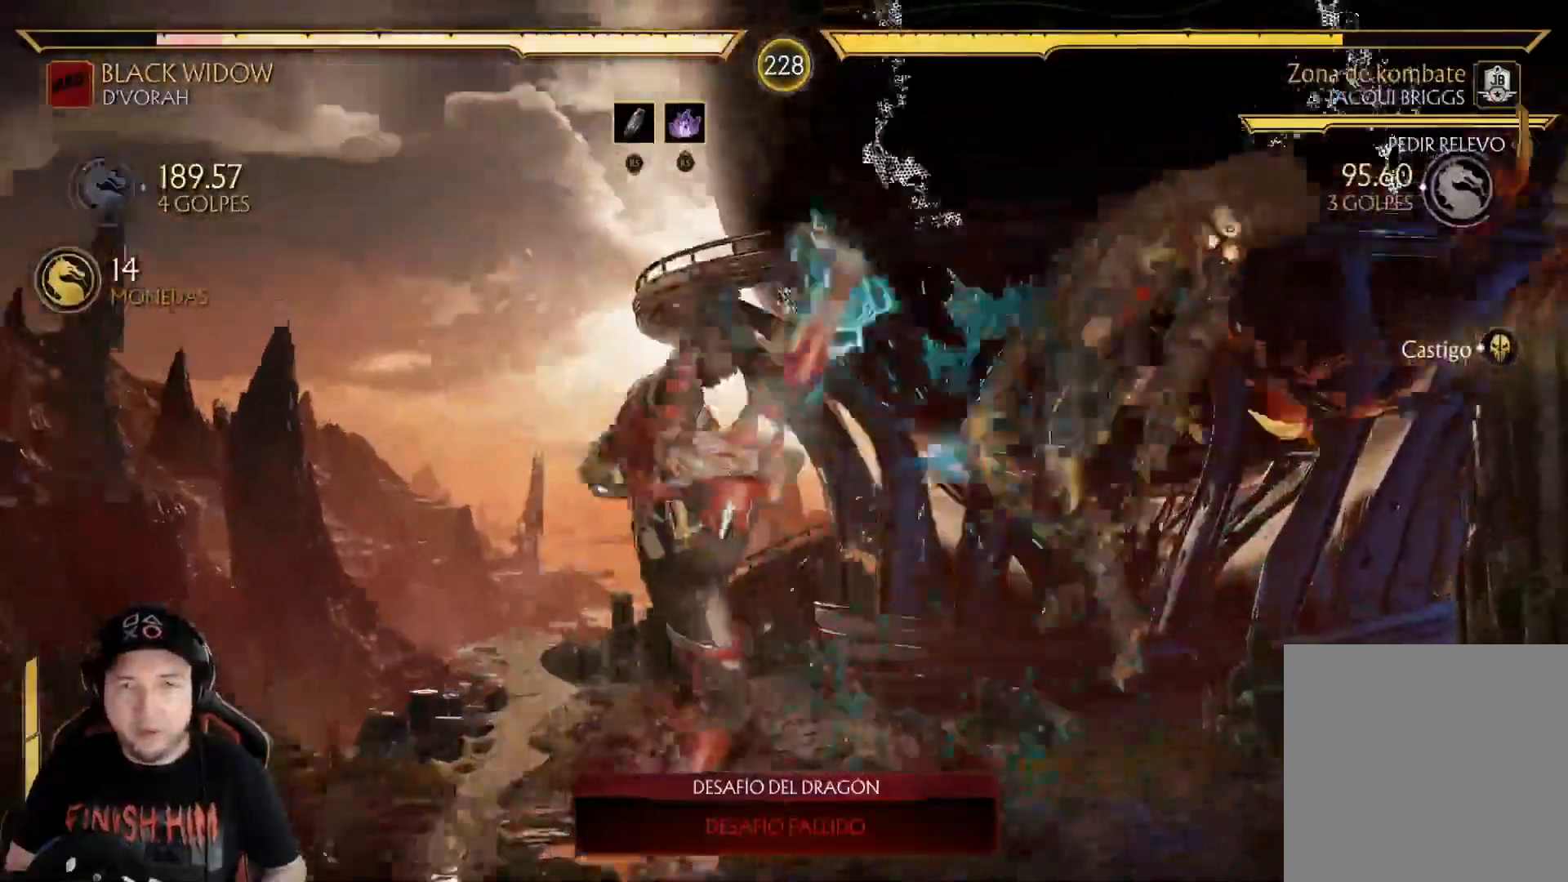
{"buttons": [], "left_stick": "center", "right_stick": "center"}